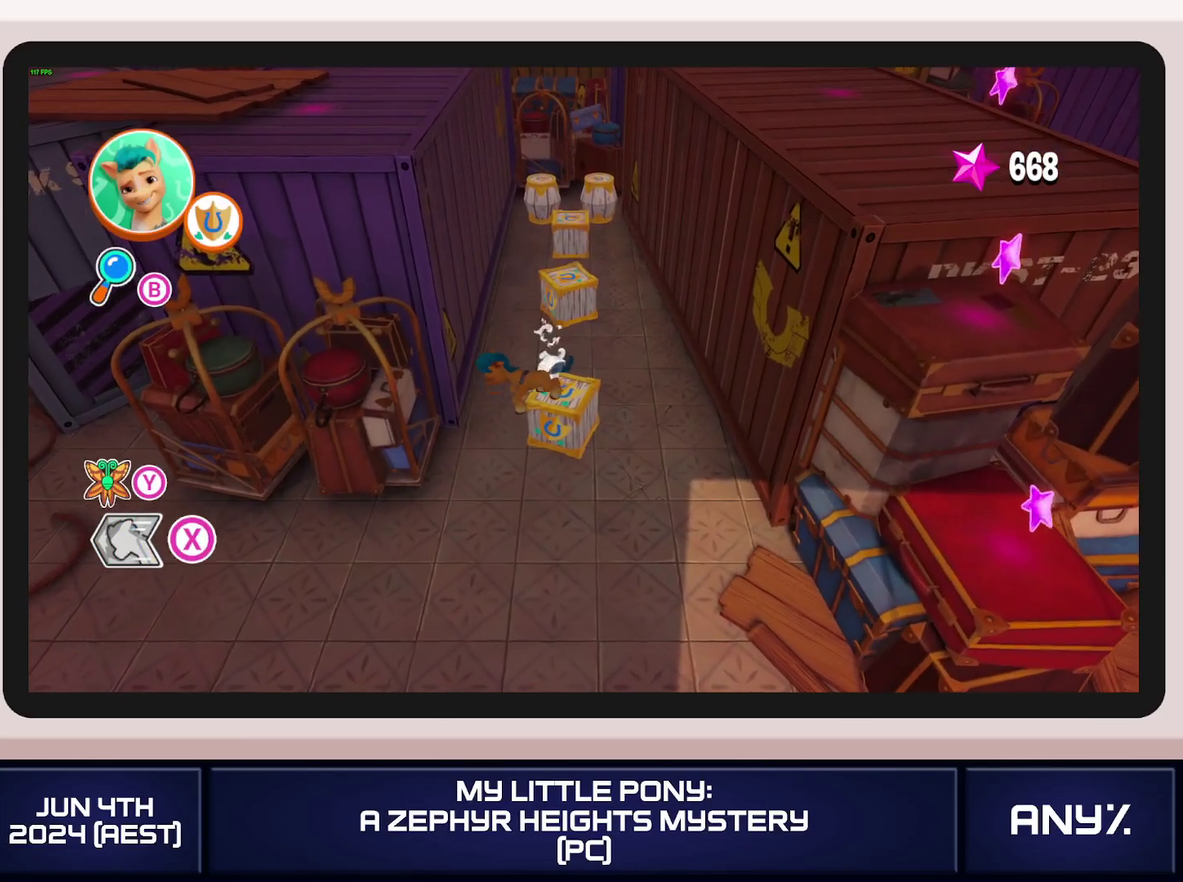
Gameplay with a controller (Xbox layout); each line is a JSON object with the inputs held at the frame after it. "events" lists button and stick changes between this image and that frame as [ms after this image, input, new state], when the widget could be followed in between. This document gives stick clicks only as held states, not as events. Not read: keyboard_mouse.
{"buttons": [], "left_stick": "center", "right_stick": "center", "events": [[50, "A", "up"], [133, "A", "down"], [384, "A", "up"]]}
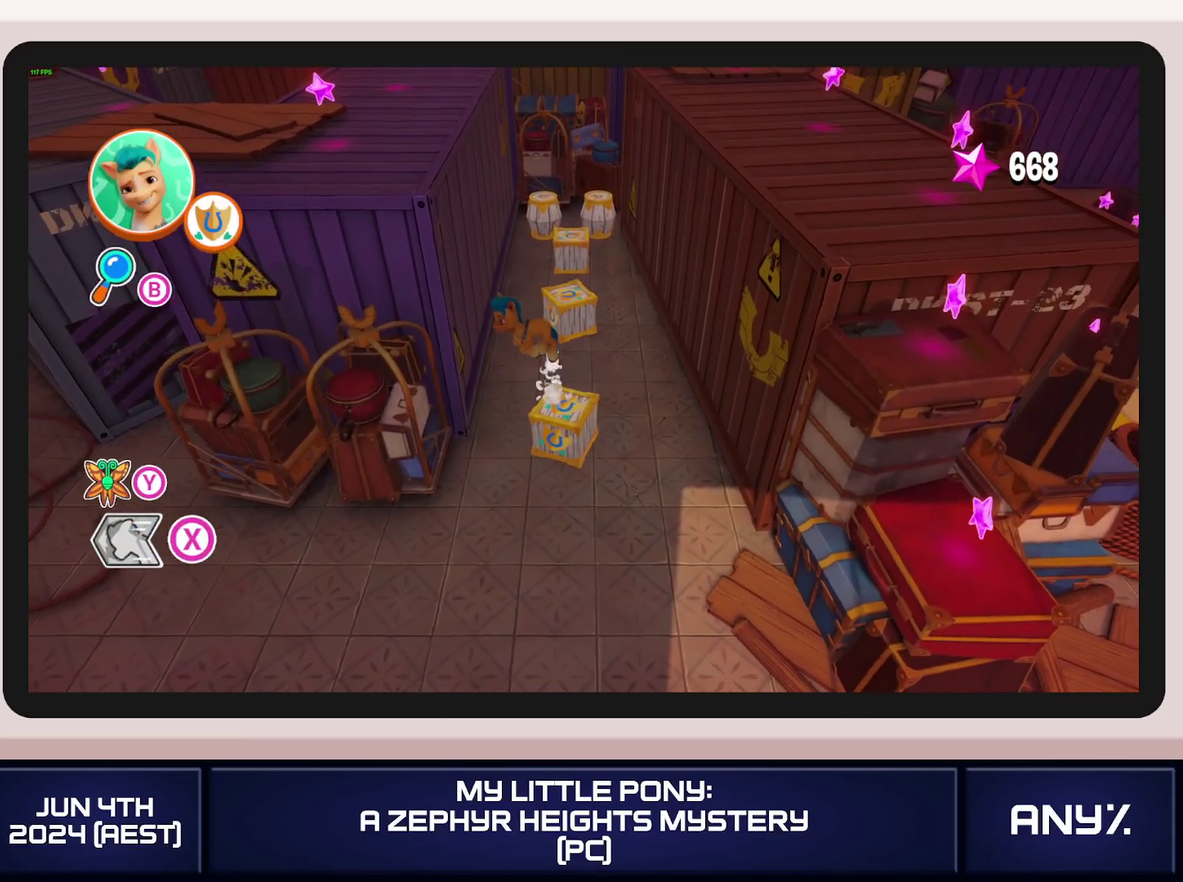
{"buttons": ["A"], "left_stick": "center", "right_stick": "center", "events": [[467, "A", "down"]]}
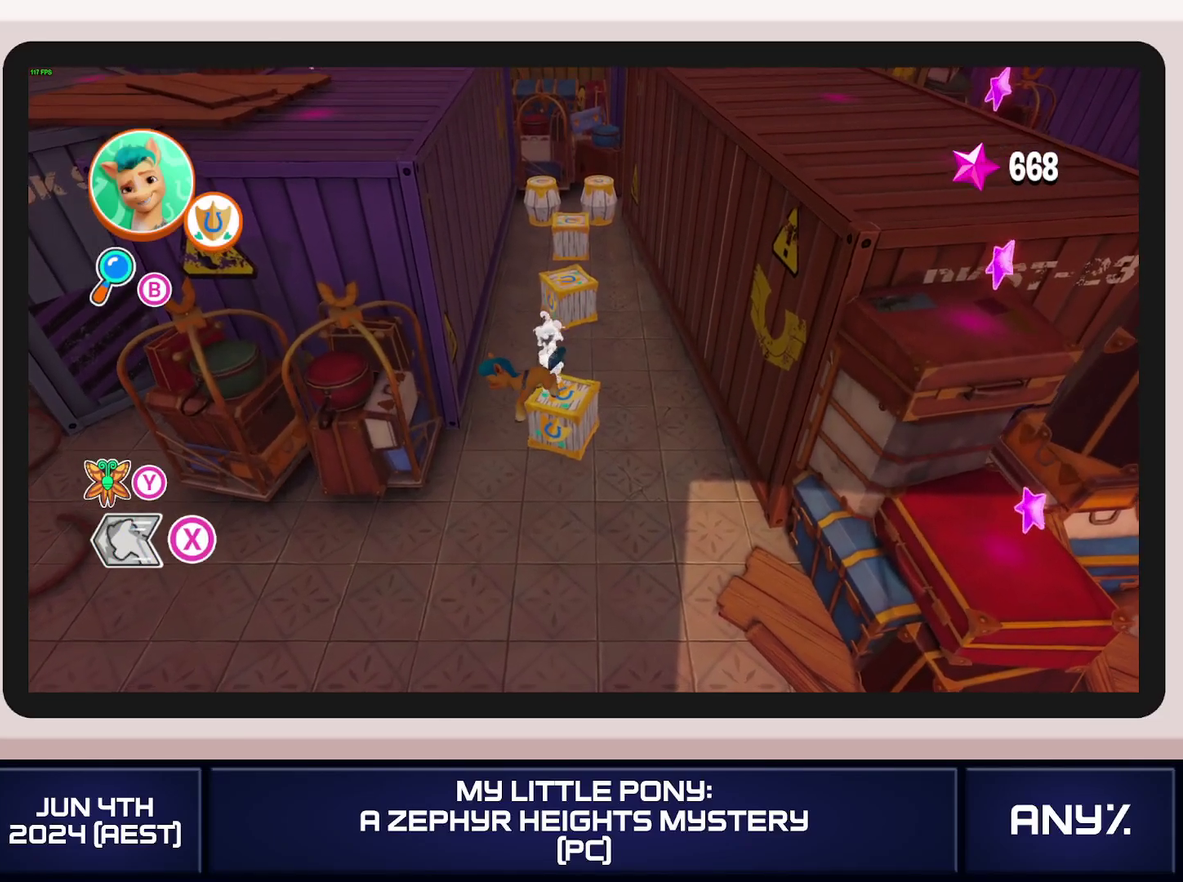
{"buttons": ["A"], "left_stick": "left", "right_stick": "center", "events": [[117, "A", "up"], [234, "A", "down"], [417, "left_stick", "left"]]}
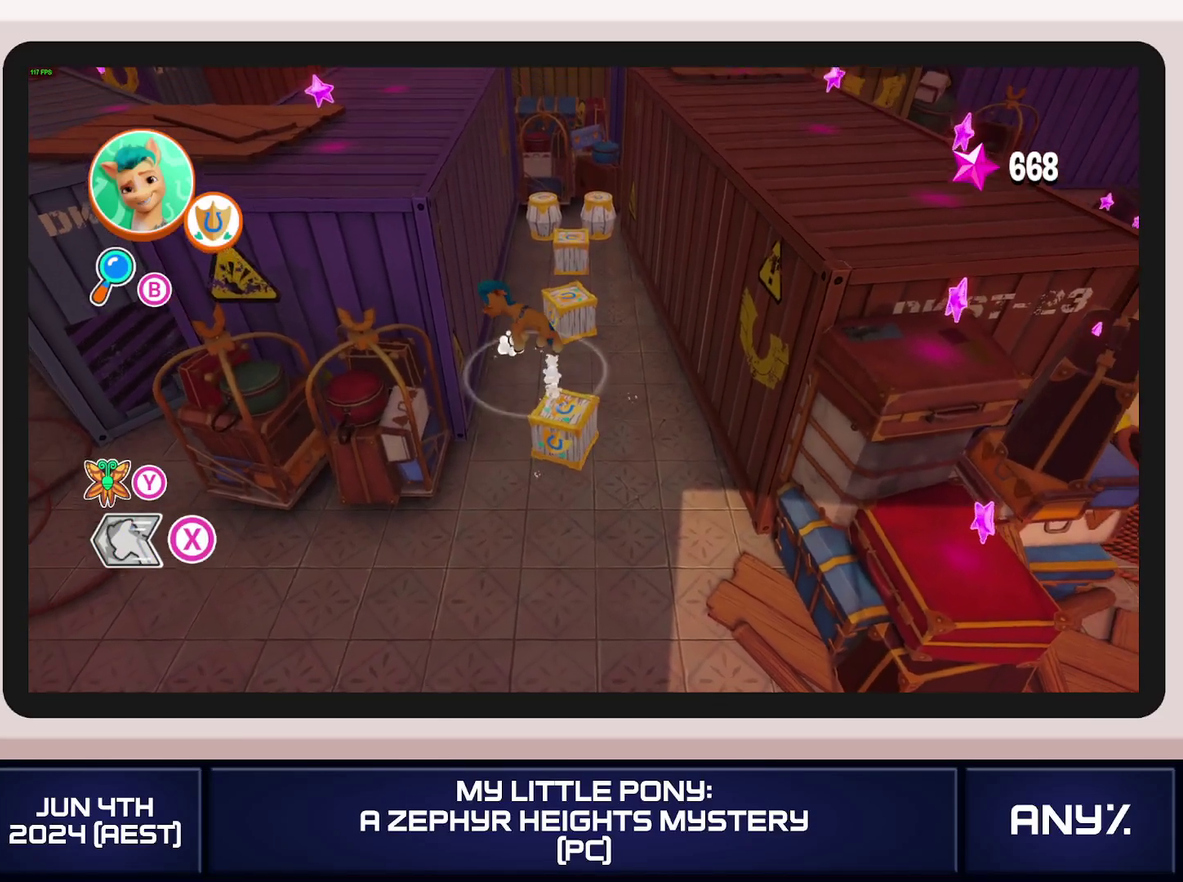
{"buttons": [], "left_stick": "center", "right_stick": "center"}
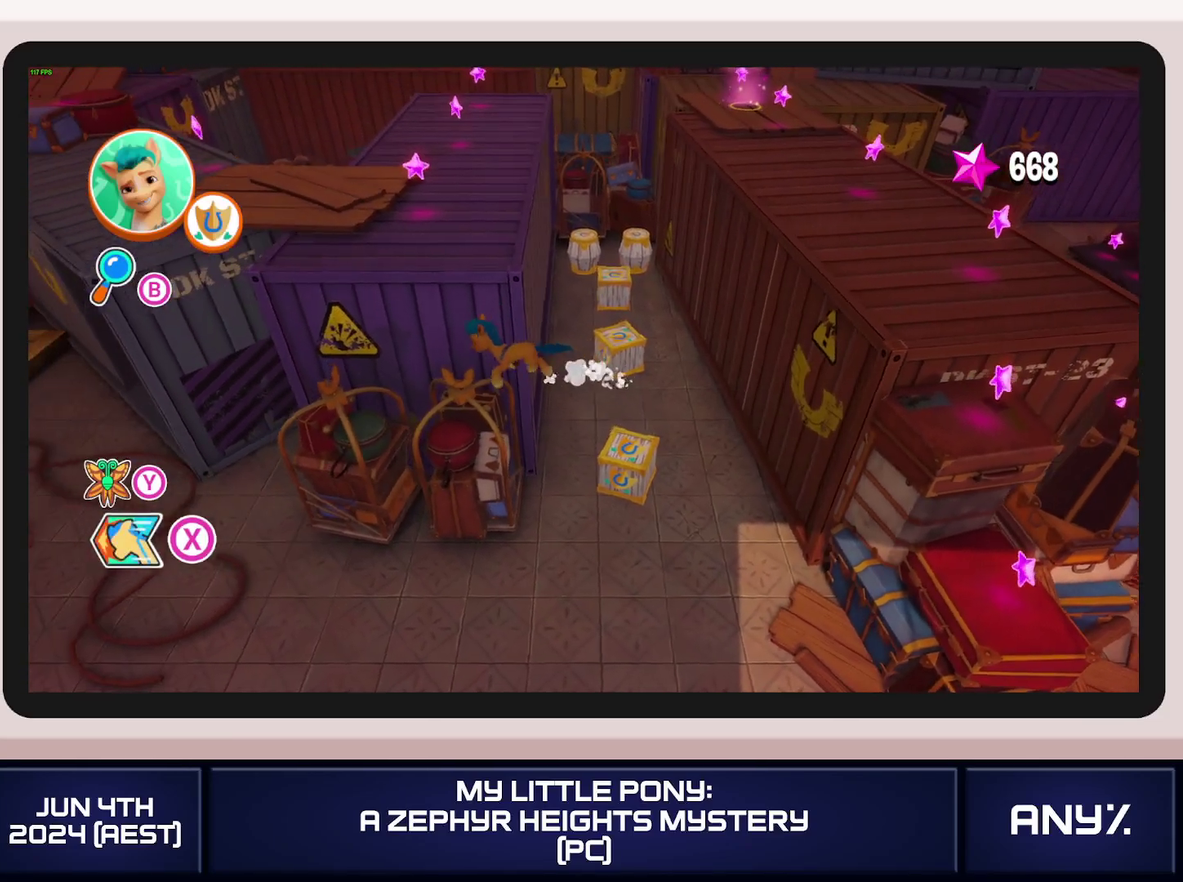
{"buttons": ["A"], "left_stick": "up-left", "right_stick": "center"}
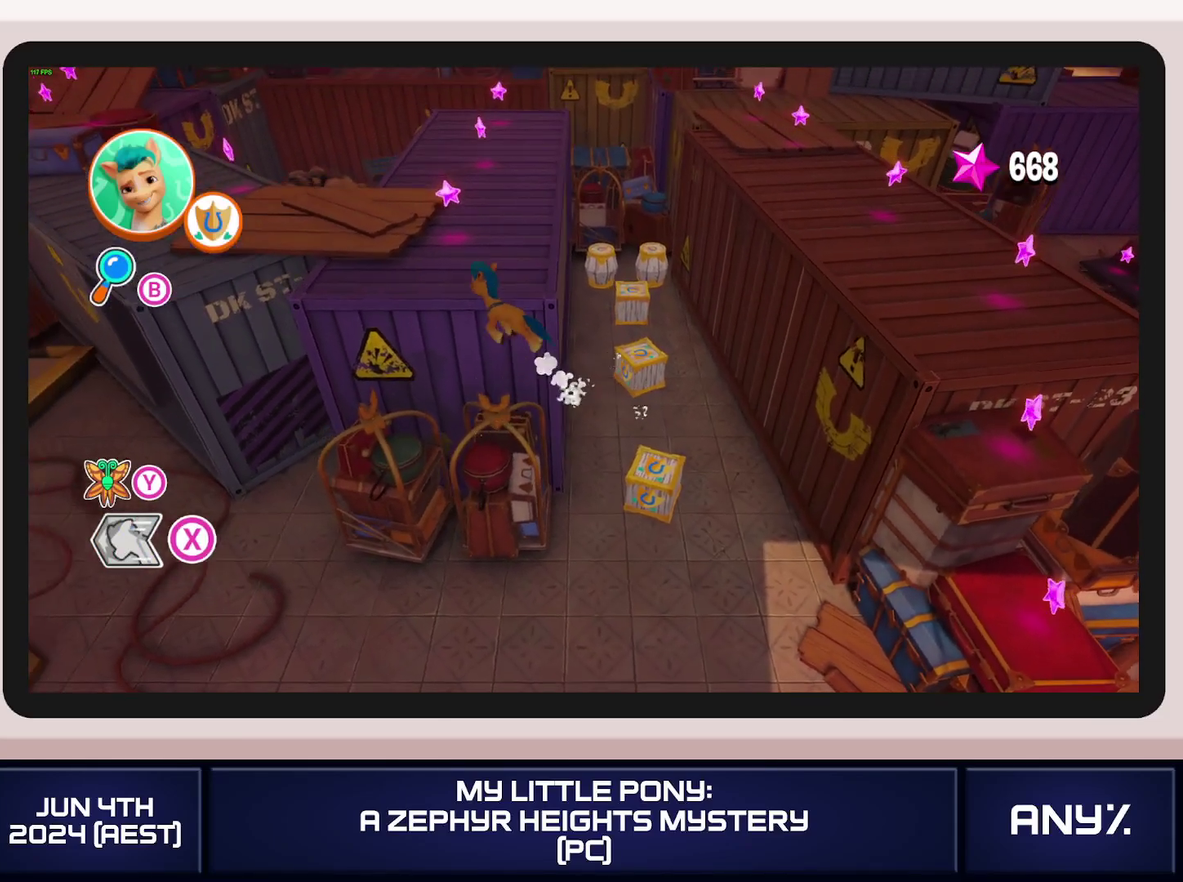
{"buttons": ["A"], "left_stick": "down", "right_stick": "center", "events": [[83, "left_stick", "up"], [133, "left_stick", "up-right"], [166, "A", "up"], [250, "A", "down"], [266, "left_stick", "right"], [317, "left_stick", "down-right"], [350, "A", "up"], [400, "left_stick", "down"], [433, "A", "down"]]}
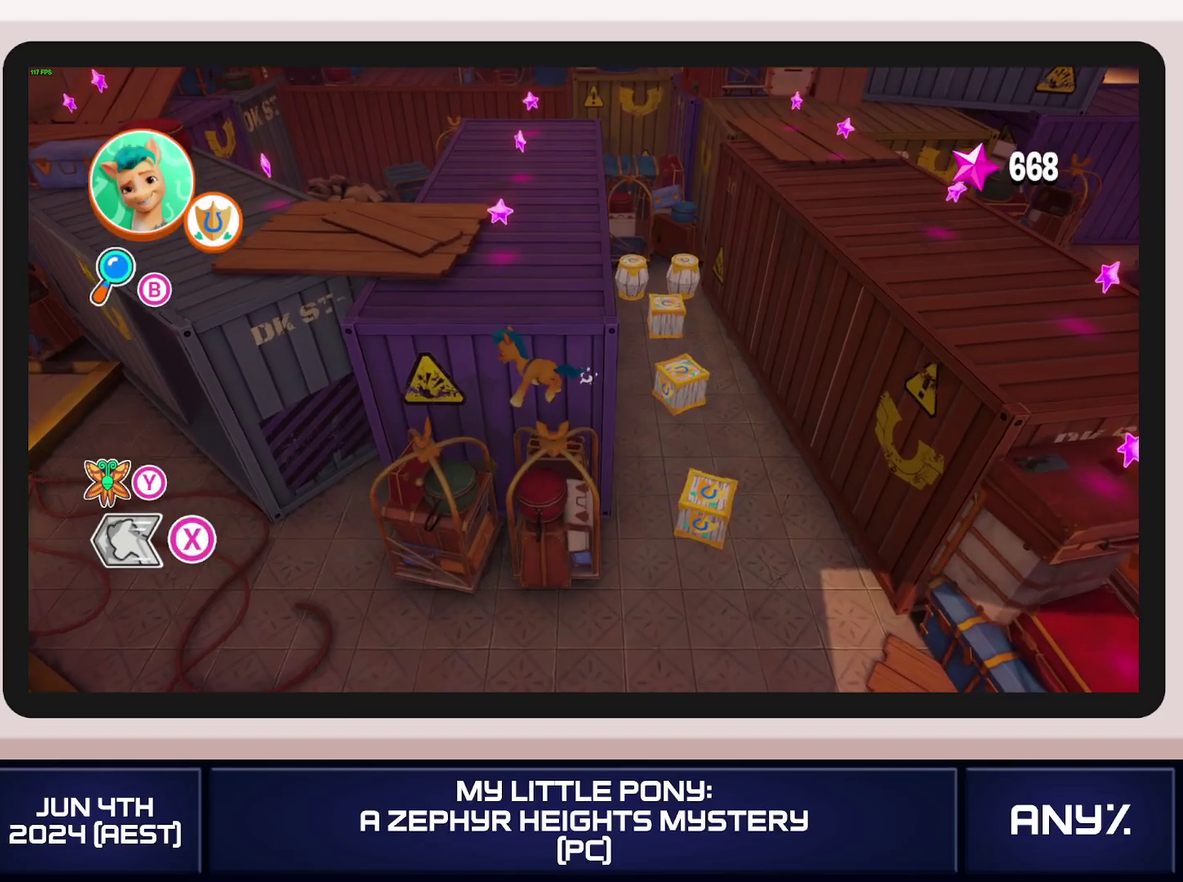
{"buttons": [], "left_stick": "up-right", "right_stick": "center", "events": [[17, "A", "up"], [100, "A", "down"], [100, "left_stick", "center"], [184, "A", "up"], [234, "A", "down"], [267, "left_stick", "up-right"], [334, "A", "up"], [384, "A", "down"], [484, "A", "up"]]}
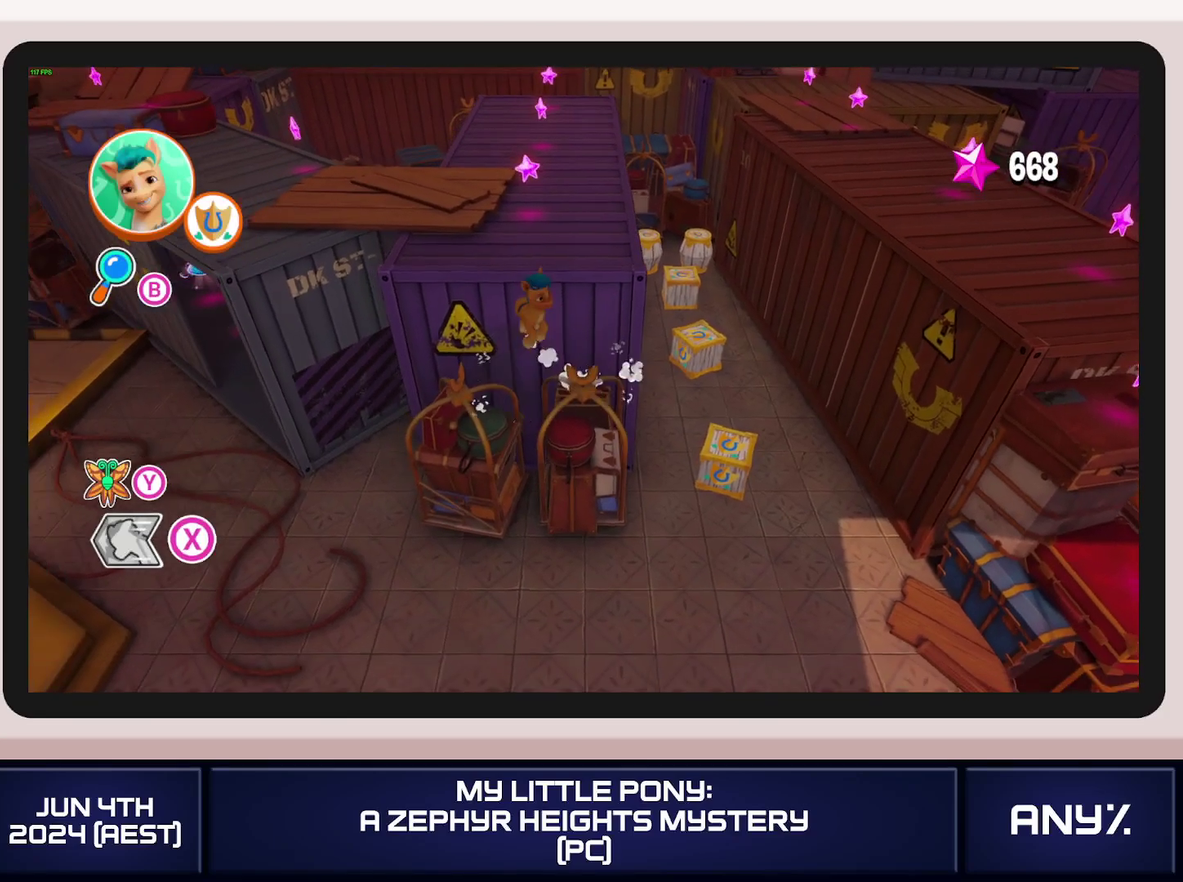
{"buttons": [], "left_stick": "center", "right_stick": "center", "events": [[33, "A", "down"], [133, "A", "up"], [200, "left_stick", "center"], [216, "A", "down"], [316, "A", "up"], [383, "A", "down"], [500, "A", "up"]]}
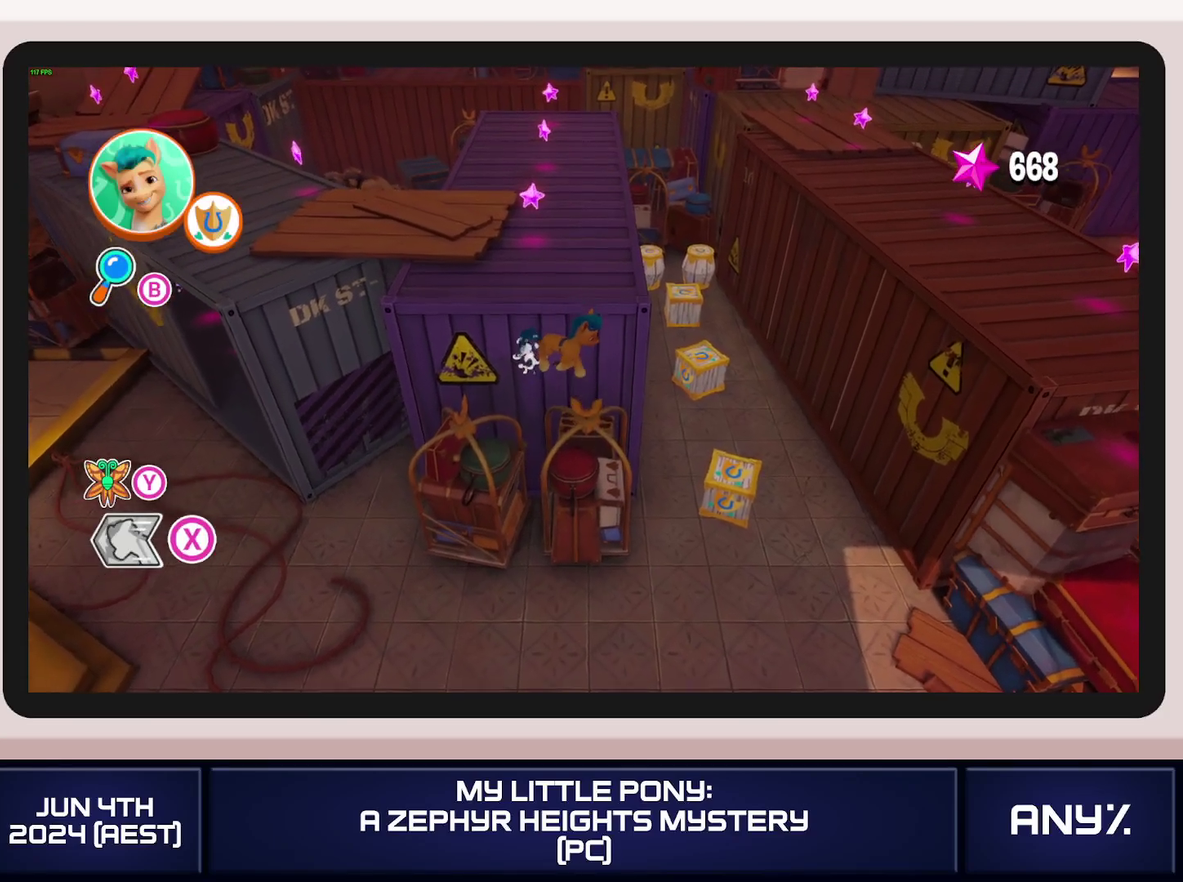
{"buttons": ["A"], "left_stick": "up", "right_stick": "center", "events": [[17, "left_stick", "down"], [50, "A", "down"], [67, "left_stick", "down-right"], [250, "left_stick", "center"], [300, "A", "up"], [350, "A", "down"], [400, "left_stick", "up"]]}
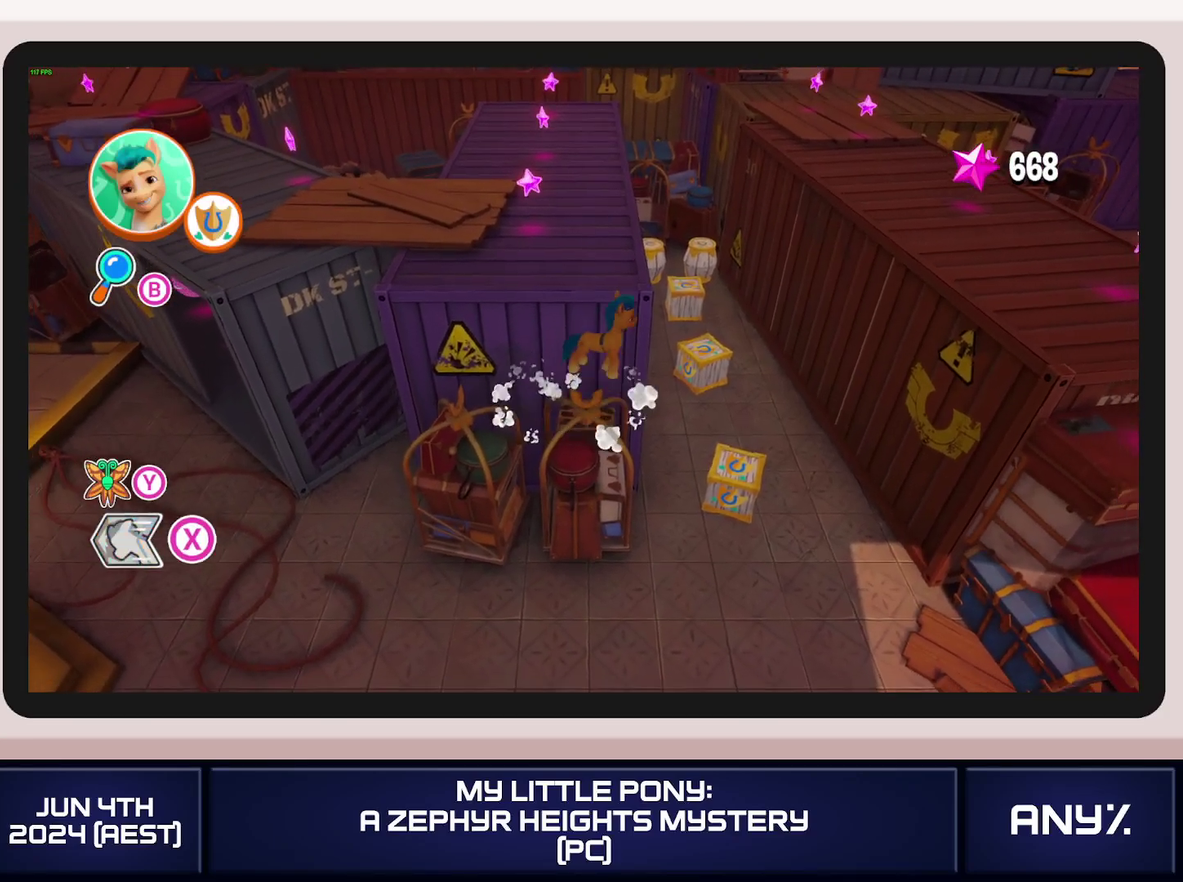
{"buttons": ["A"], "left_stick": "down-right", "right_stick": "center", "events": [[66, "left_stick", "up-left"], [83, "A", "up"], [166, "A", "down"], [300, "left_stick", "center"], [417, "A", "up"], [433, "left_stick", "down-right"], [483, "A", "down"]]}
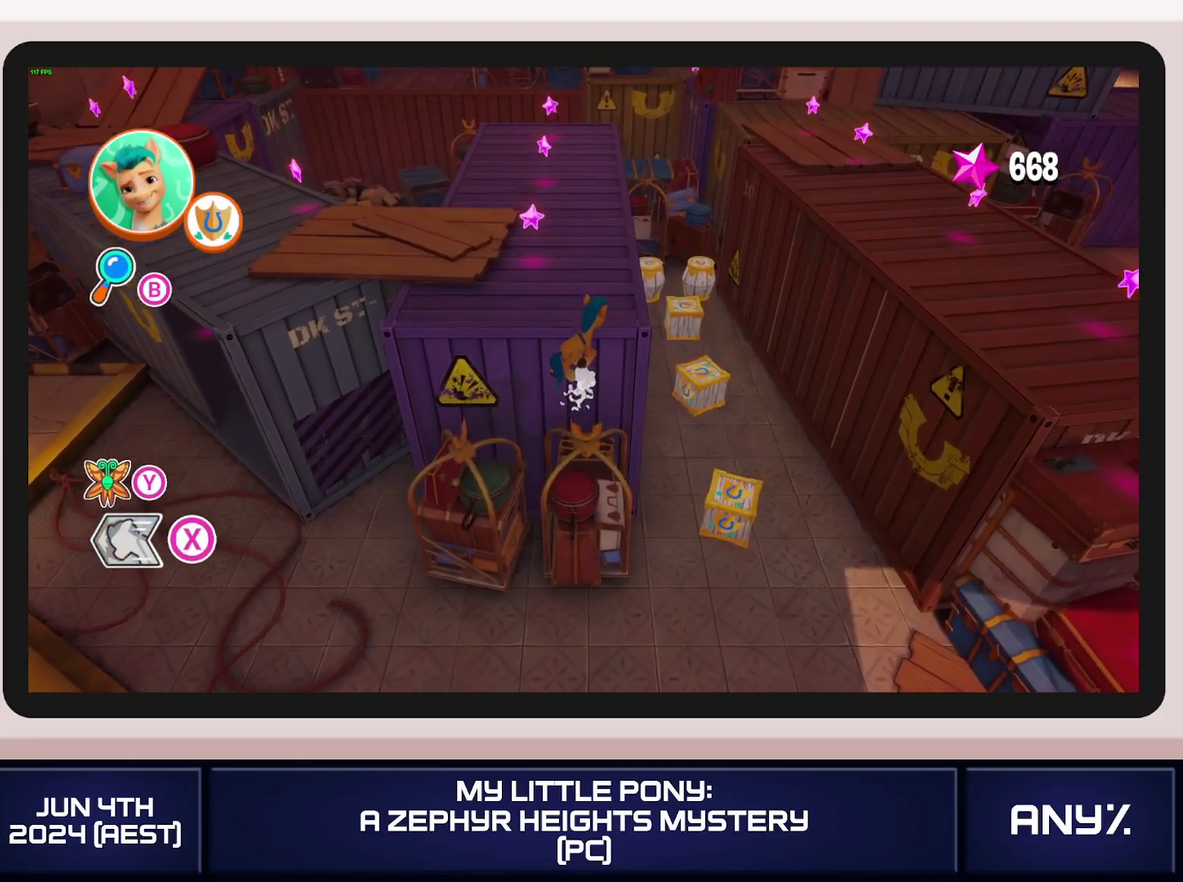
{"buttons": [], "left_stick": "left", "right_stick": "center", "events": [[100, "A", "up"], [184, "left_stick", "center"], [217, "A", "down"], [301, "A", "up"], [301, "left_stick", "up-left"], [367, "A", "down"], [384, "left_stick", "left"], [467, "A", "up"]]}
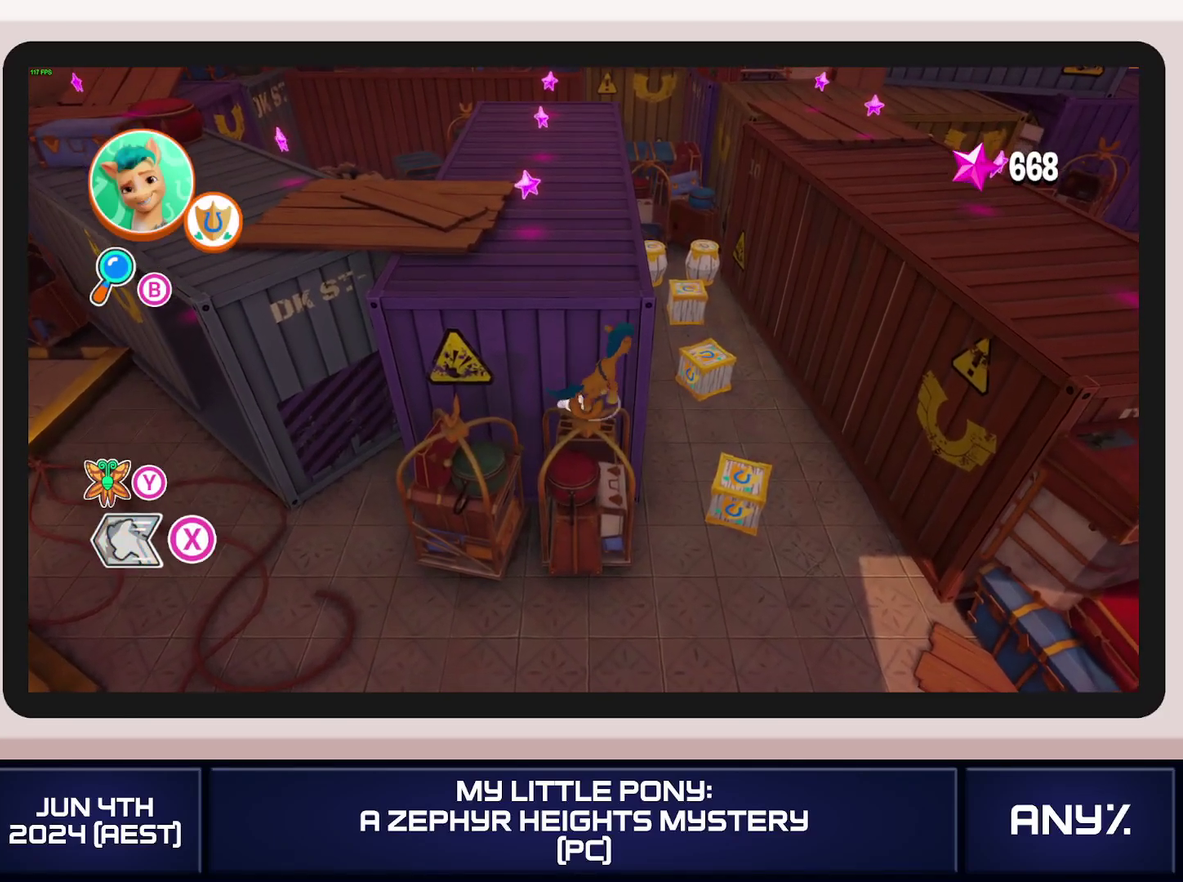
{"buttons": ["A"], "left_stick": "down", "right_stick": "center", "events": [[17, "A", "down"], [83, "left_stick", "up-left"], [117, "A", "up"], [183, "A", "down"], [200, "left_stick", "center"], [350, "left_stick", "up-left"], [400, "left_stick", "up"], [467, "left_stick", "down"]]}
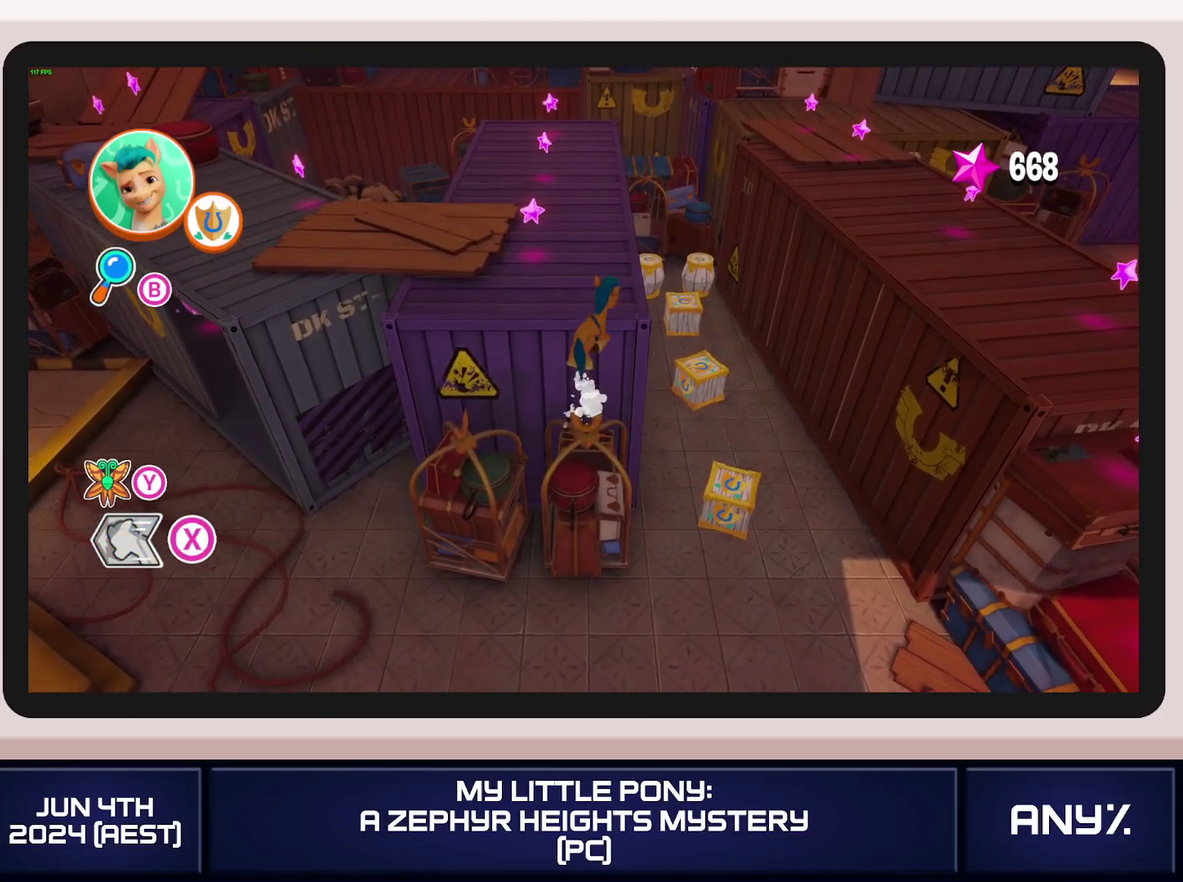
{"buttons": ["A"], "left_stick": "down-right", "right_stick": "center", "events": [[84, "A", "up"], [150, "A", "down"], [267, "A", "up"], [284, "left_stick", "center"], [317, "A", "down"], [401, "A", "up"], [467, "A", "down"], [501, "left_stick", "down-right"]]}
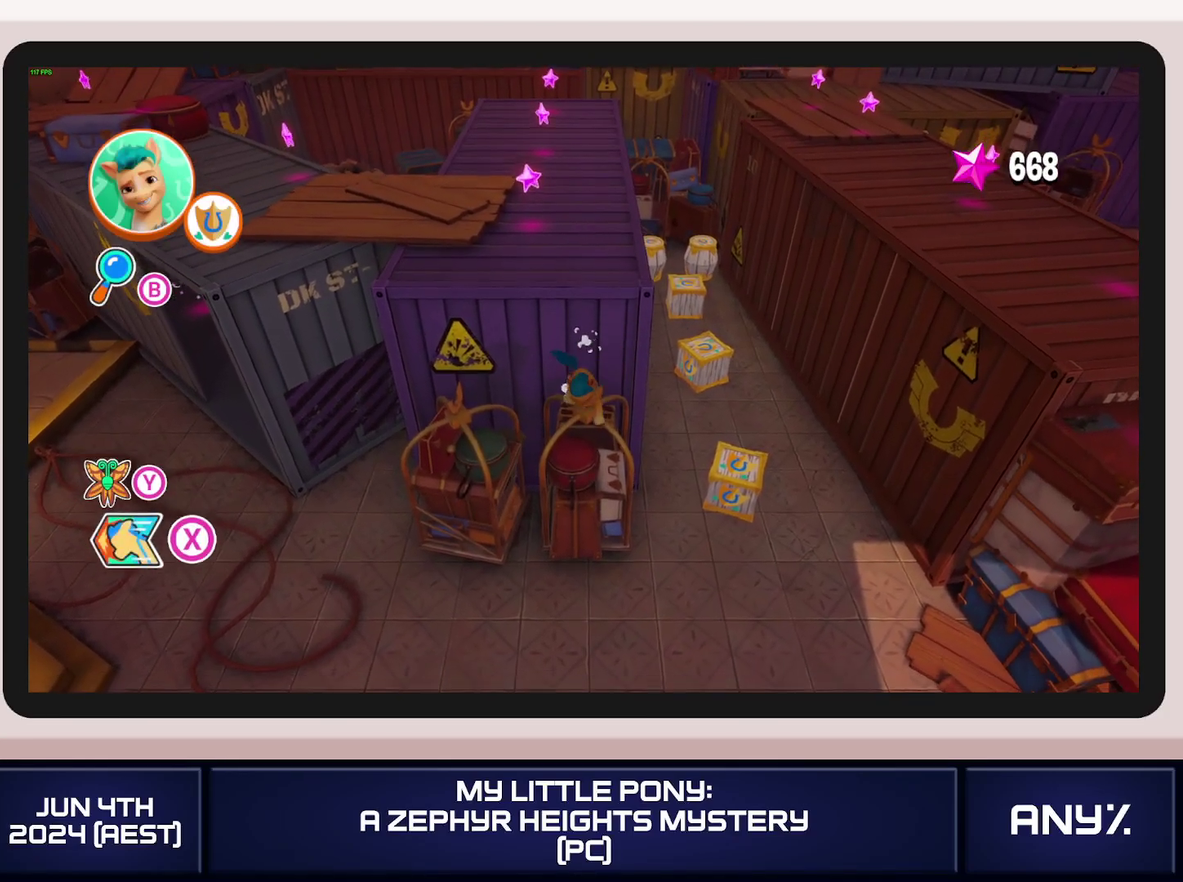
{"buttons": ["A"], "left_stick": "down-right", "right_stick": "center", "events": [[50, "left_stick", "right"], [67, "A", "up"], [100, "left_stick", "up-right"], [117, "A", "down"], [167, "left_stick", "center"], [217, "A", "up"], [267, "A", "down"], [384, "A", "up"], [434, "A", "down"], [484, "left_stick", "down-right"]]}
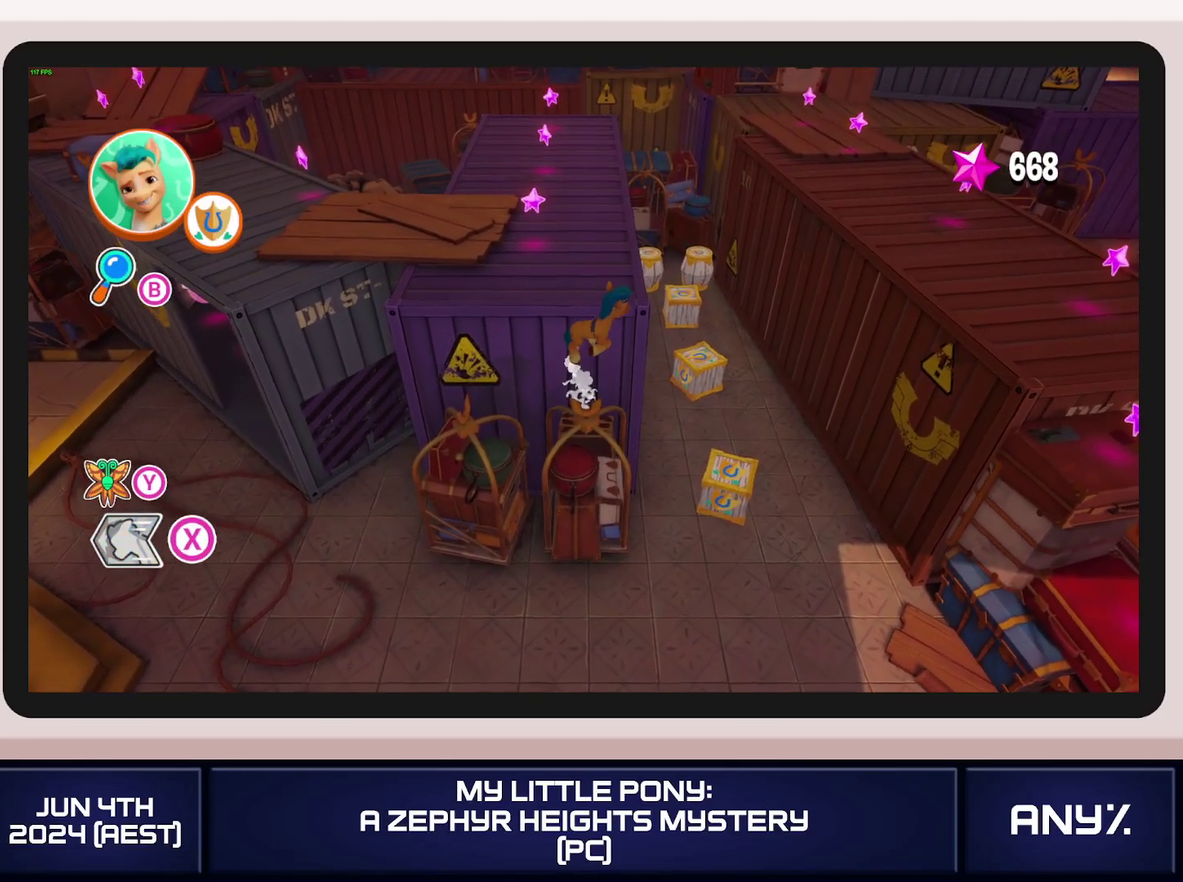
{"buttons": ["A"], "left_stick": "center", "right_stick": "center", "events": [[34, "A", "up"], [117, "A", "down"], [167, "left_stick", "center"], [251, "A", "up"], [317, "left_stick", "up-left"], [351, "A", "down"], [451, "A", "up"], [451, "left_stick", "center"], [501, "A", "down"]]}
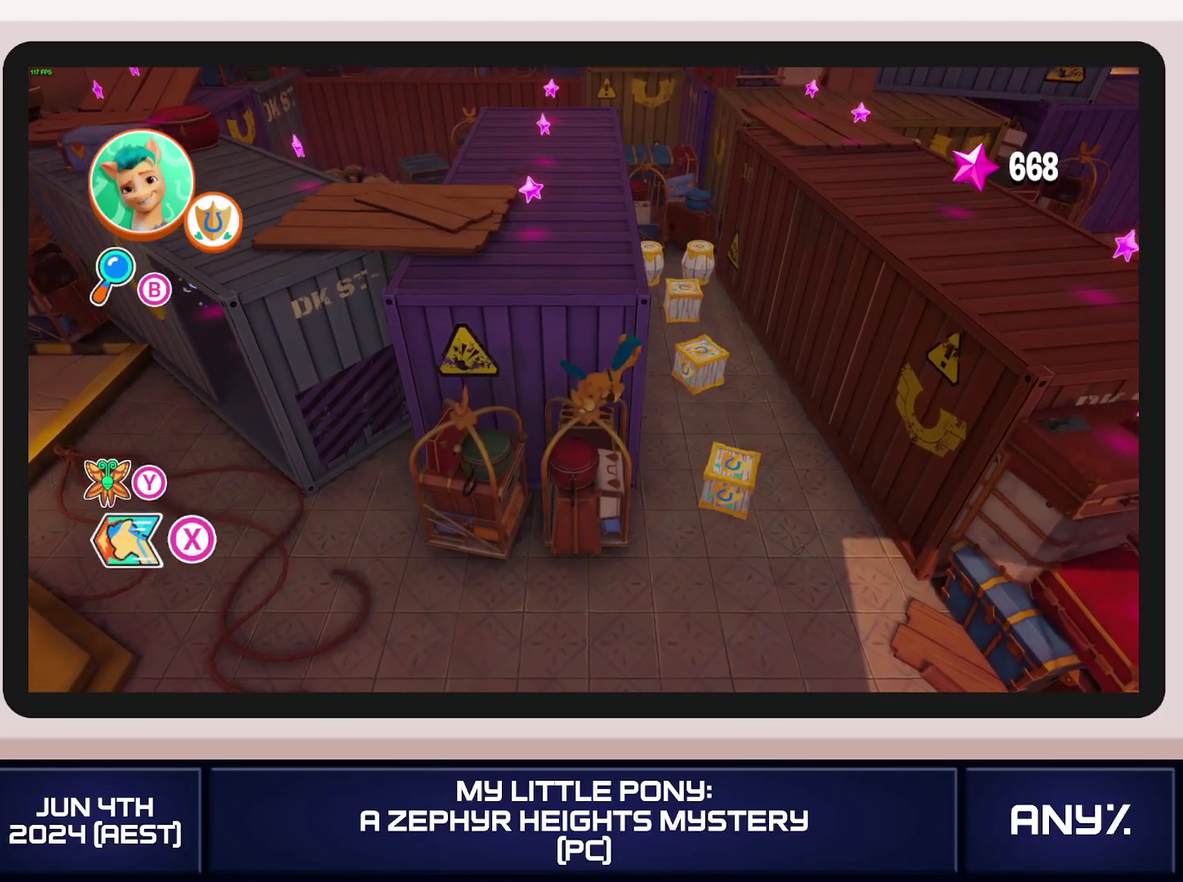
{"buttons": ["A"], "left_stick": "center", "right_stick": "center", "events": [[100, "A", "up"], [150, "A", "down"], [233, "A", "up"], [250, "left_stick", "up-left"], [283, "A", "down"], [384, "A", "up"], [434, "A", "down"], [434, "left_stick", "center"]]}
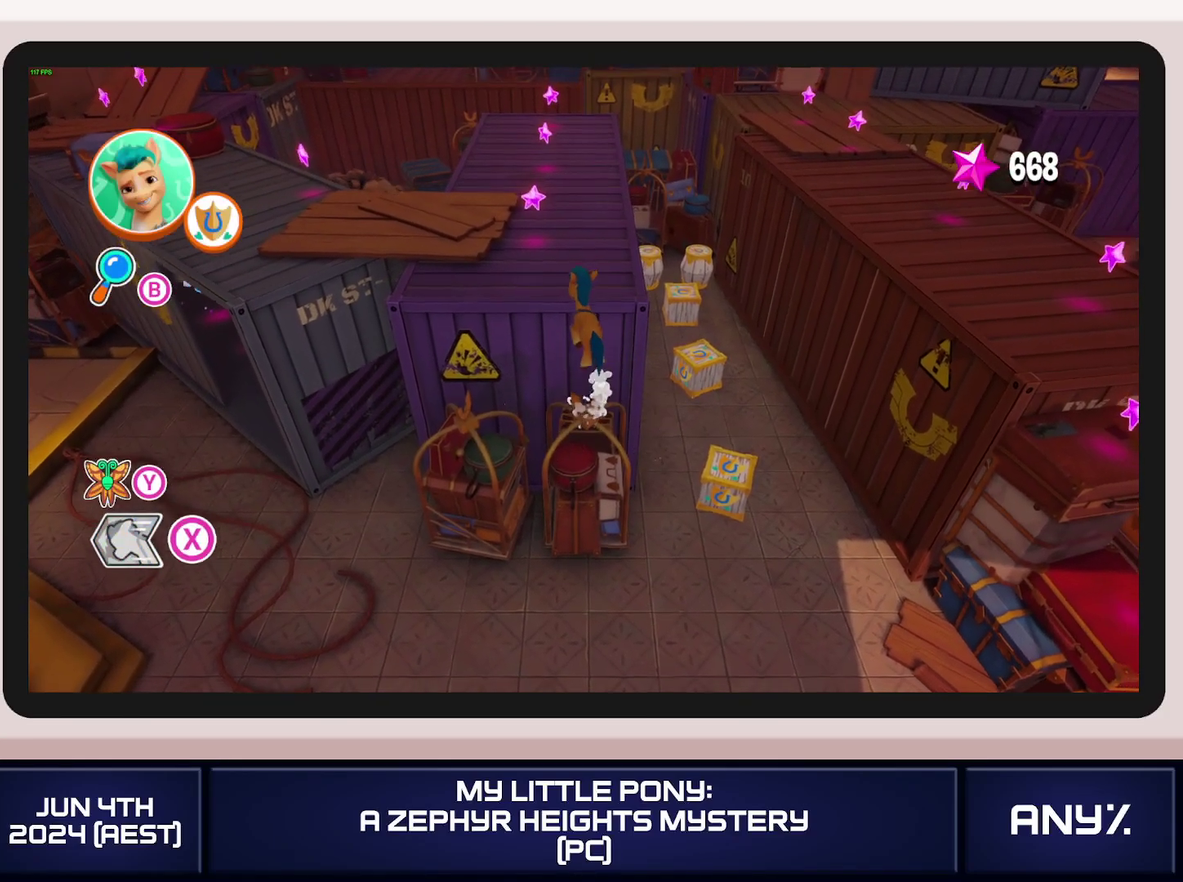
{"buttons": [], "left_stick": "left", "right_stick": "center", "events": [[50, "A", "up"], [84, "left_stick", "down-right"], [117, "A", "down"], [251, "A", "up"], [317, "A", "down"], [401, "left_stick", "left"], [451, "A", "up"]]}
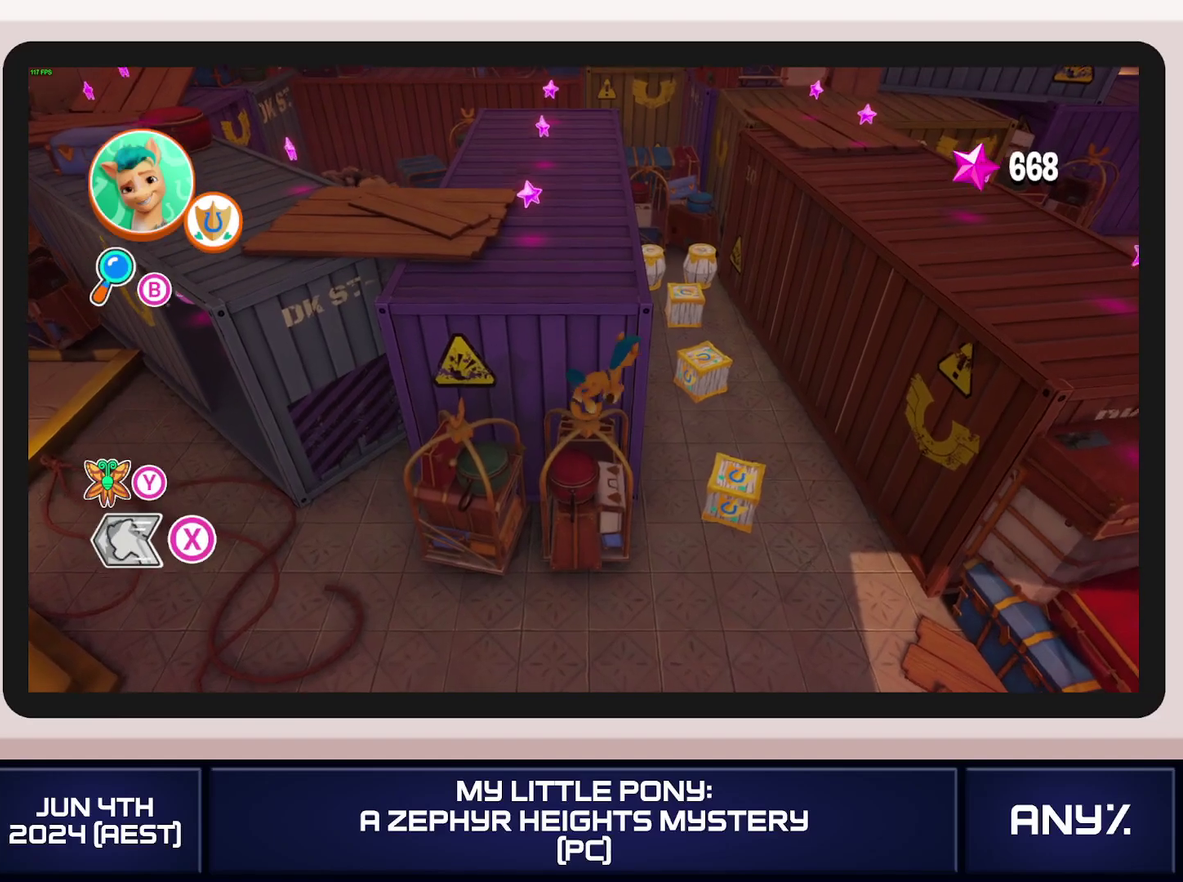
{"buttons": ["A"], "left_stick": "right", "right_stick": "center", "events": [[17, "A", "down"], [67, "left_stick", "center"], [117, "A", "up"], [167, "A", "down"], [217, "left_stick", "left"], [283, "A", "up"], [334, "A", "down"], [334, "left_stick", "up-left"], [417, "A", "up"], [484, "A", "down"], [500, "left_stick", "right"]]}
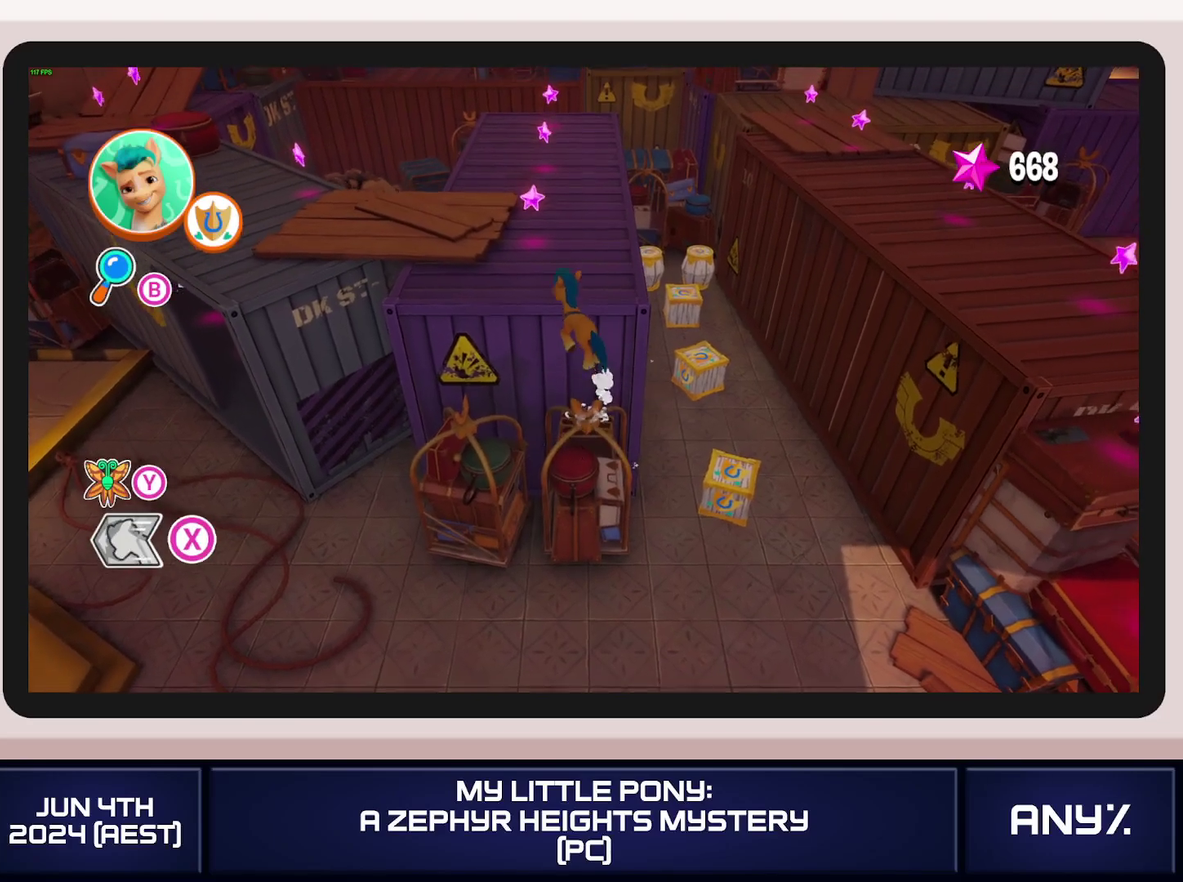
{"buttons": [], "left_stick": "down-left", "right_stick": "center", "events": [[50, "left_stick", "down-right"], [84, "A", "up"], [167, "A", "down"], [284, "A", "up"], [317, "left_stick", "center"], [334, "A", "down"], [467, "A", "up"], [484, "left_stick", "down-left"]]}
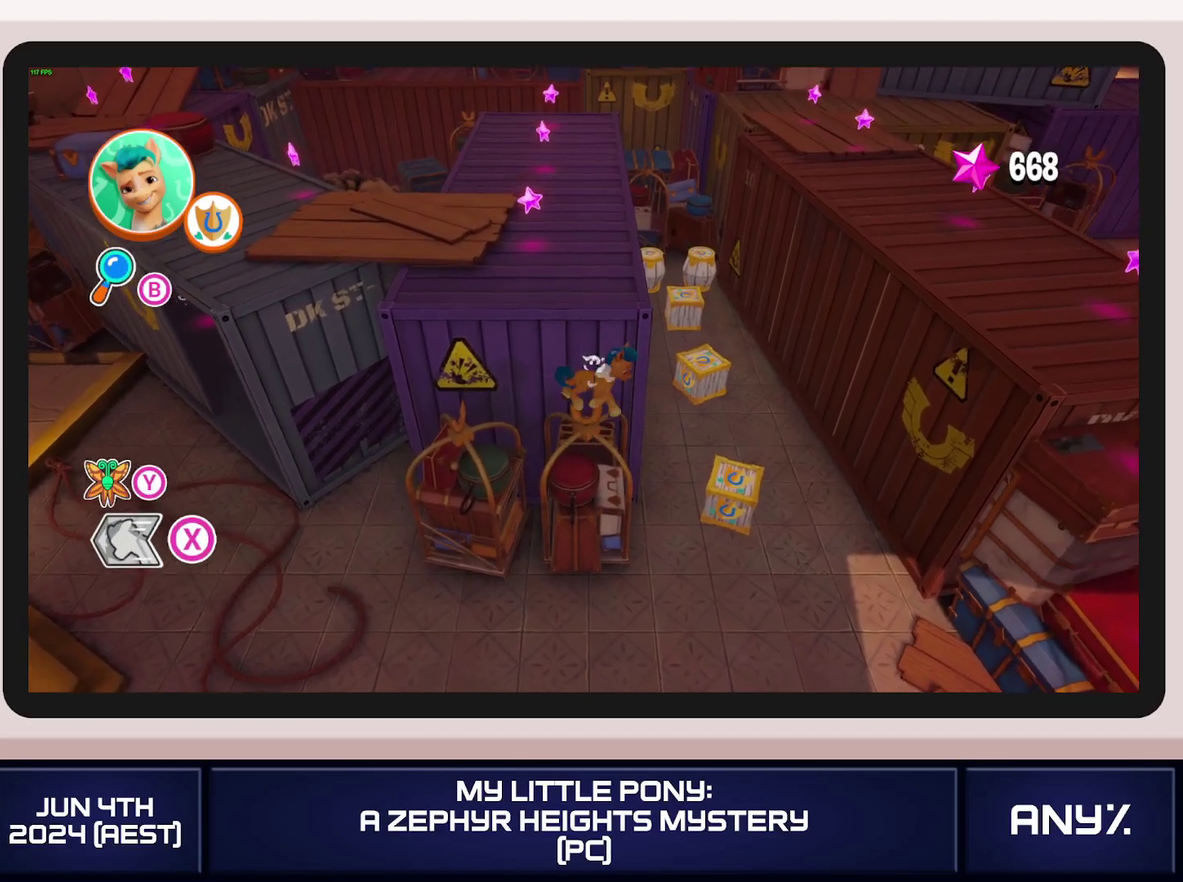
{"buttons": ["A"], "left_stick": "up-left", "right_stick": "center", "events": [[33, "A", "down"], [83, "left_stick", "up-left"], [133, "A", "up"], [150, "left_stick", "up"], [183, "A", "down"], [283, "A", "up"], [333, "A", "down"], [450, "left_stick", "up-left"]]}
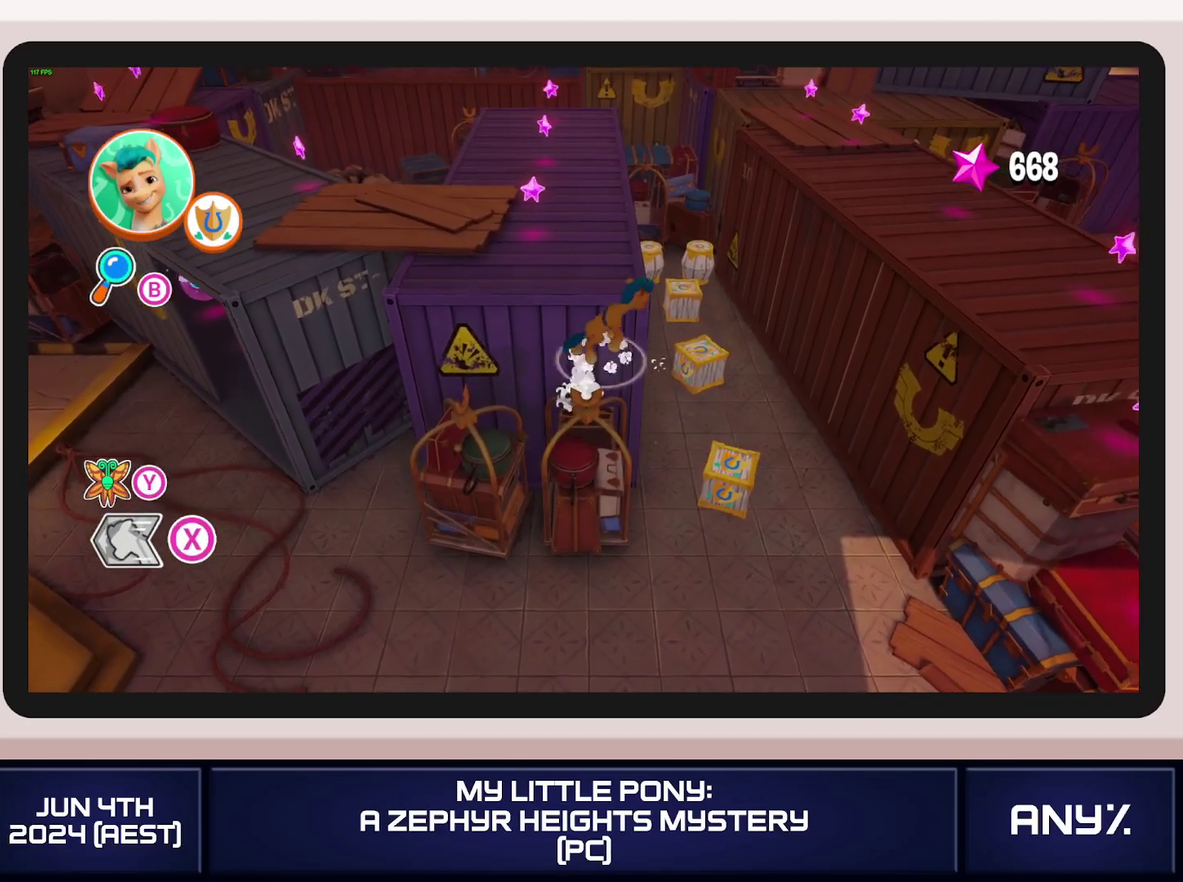
{"buttons": ["X"], "left_stick": "up-left", "right_stick": "center", "events": [[100, "A", "up"], [150, "A", "down"], [234, "A", "up"], [367, "X", "down"]]}
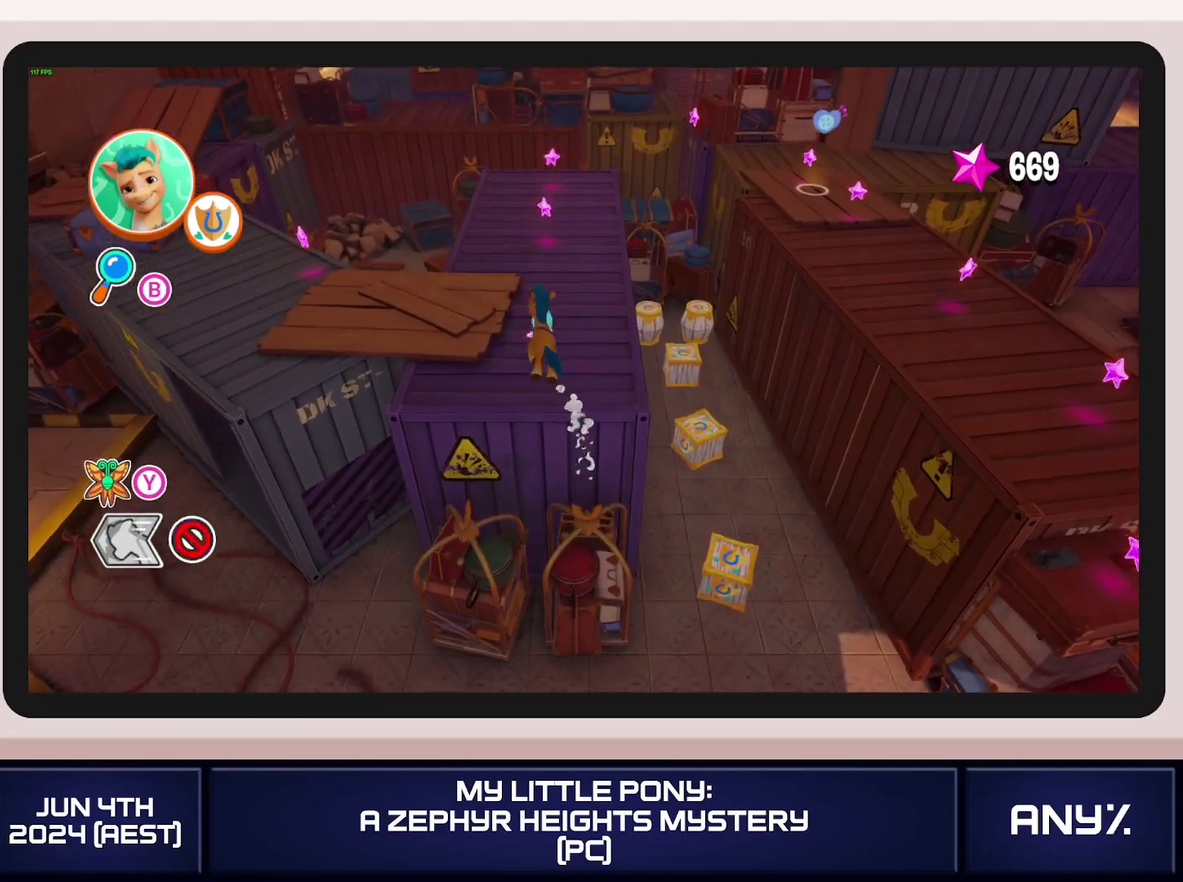
{"buttons": ["X"], "left_stick": "left", "right_stick": "center", "events": [[467, "left_stick", "left"]]}
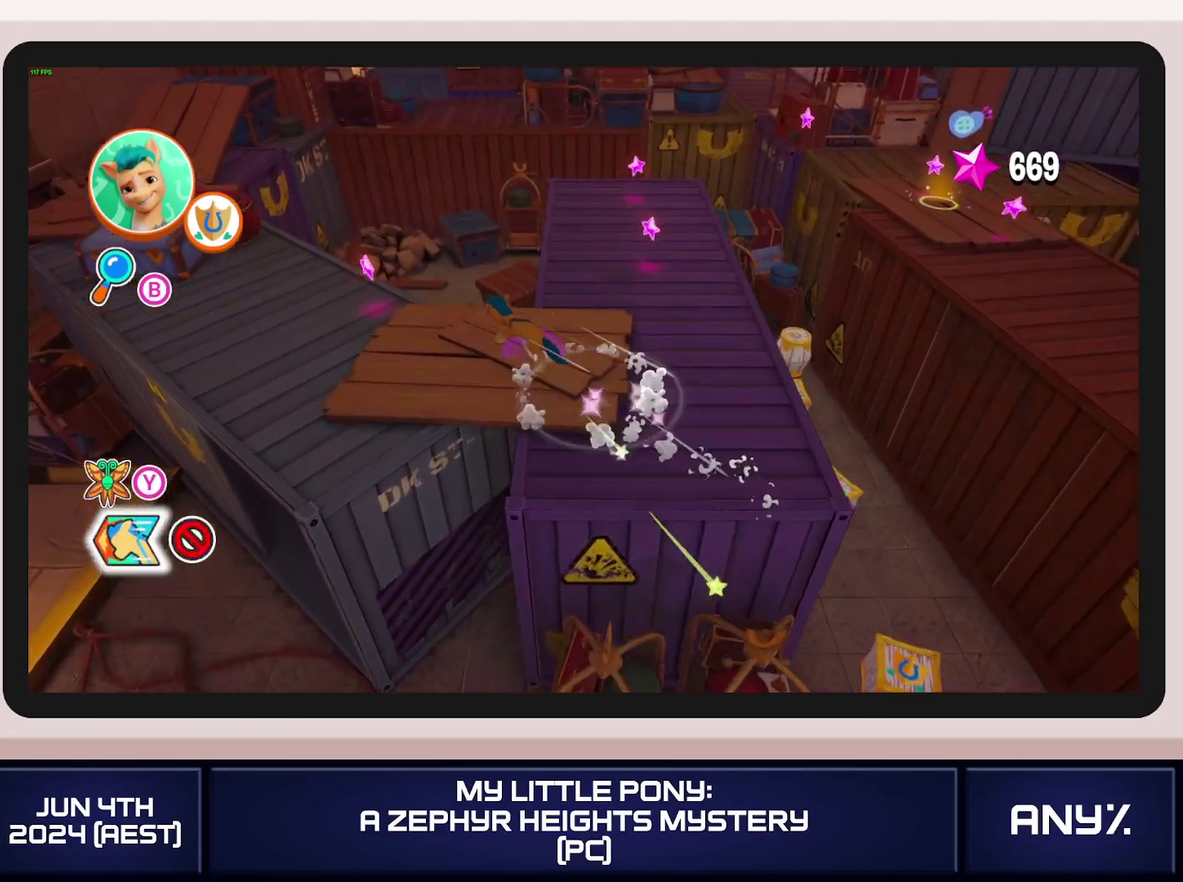
{"buttons": ["X"], "left_stick": "up-left", "right_stick": "center", "events": [[251, "left_stick", "up-left"], [384, "A", "down"], [501, "A", "up"]]}
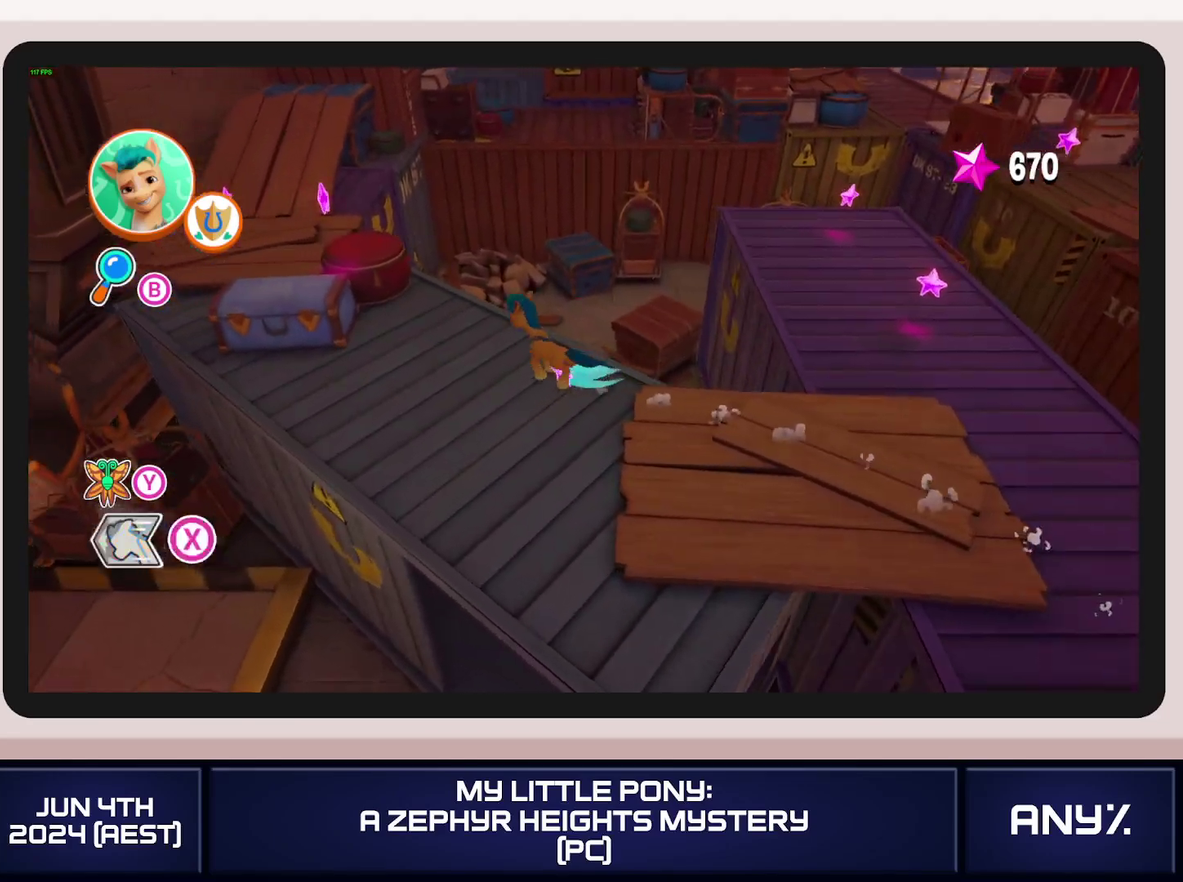
{"buttons": ["X"], "left_stick": "up-left", "right_stick": "center", "events": []}
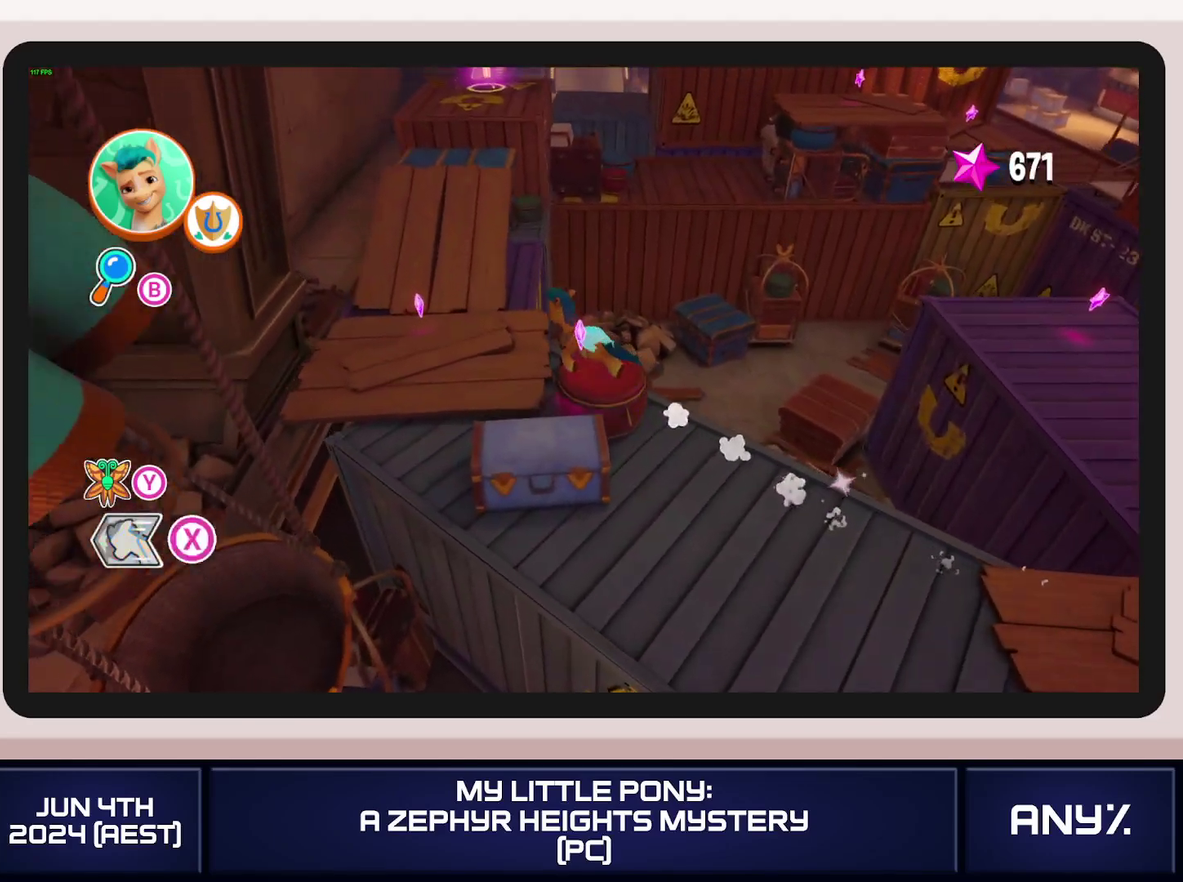
{"buttons": ["X"], "left_stick": "up", "right_stick": "center", "events": [[334, "left_stick", "up"]]}
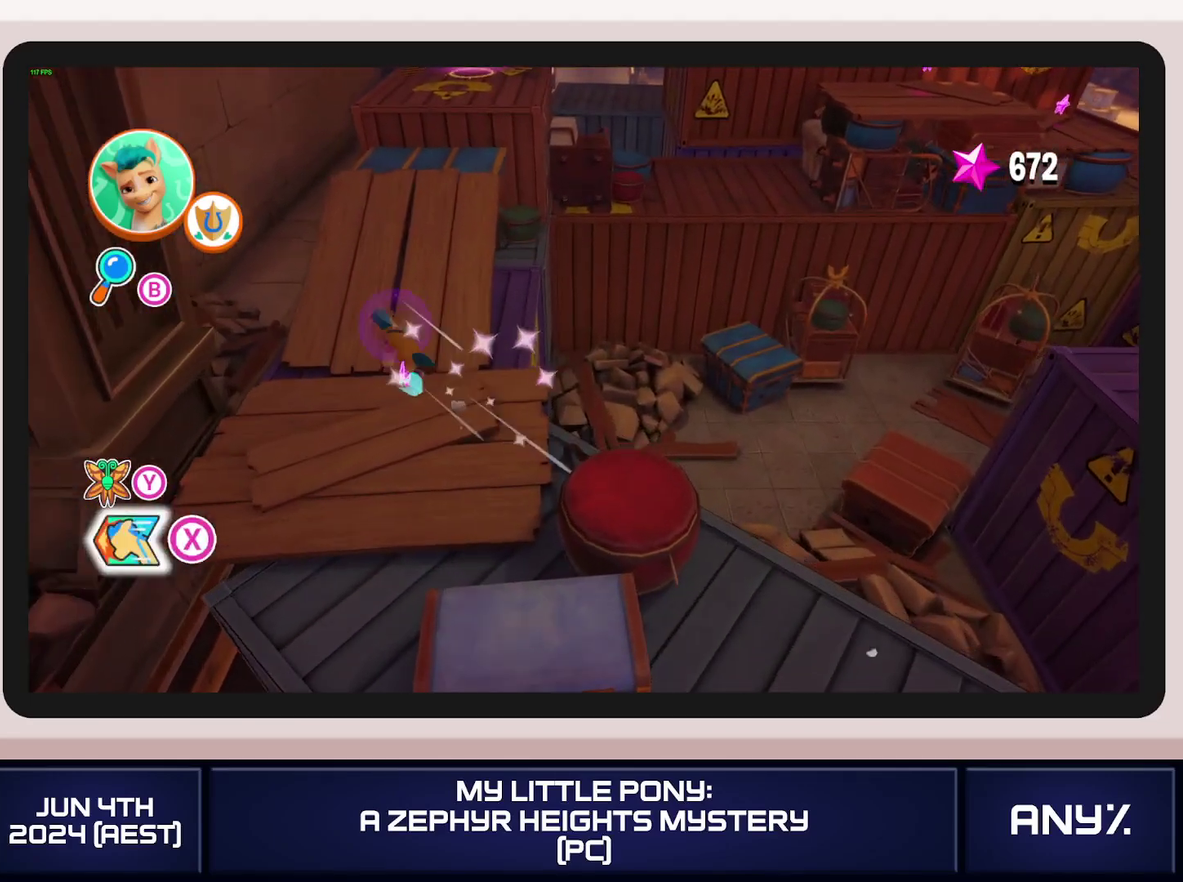
{"buttons": ["X"], "left_stick": "up", "right_stick": "center", "events": [[250, "A", "down"], [484, "A", "up"]]}
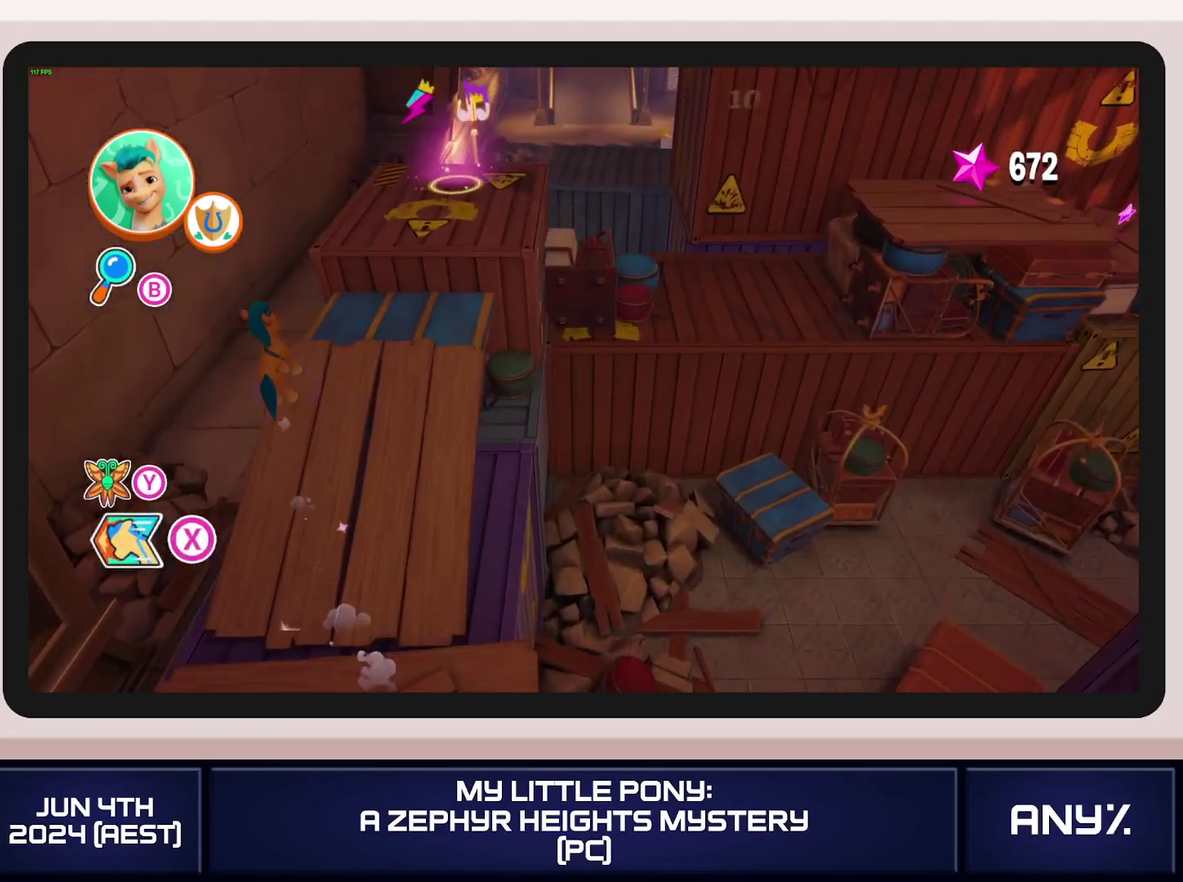
{"buttons": [], "left_stick": "up-right", "right_stick": "center", "events": [[451, "left_stick", "up-right"], [501, "X", "up"]]}
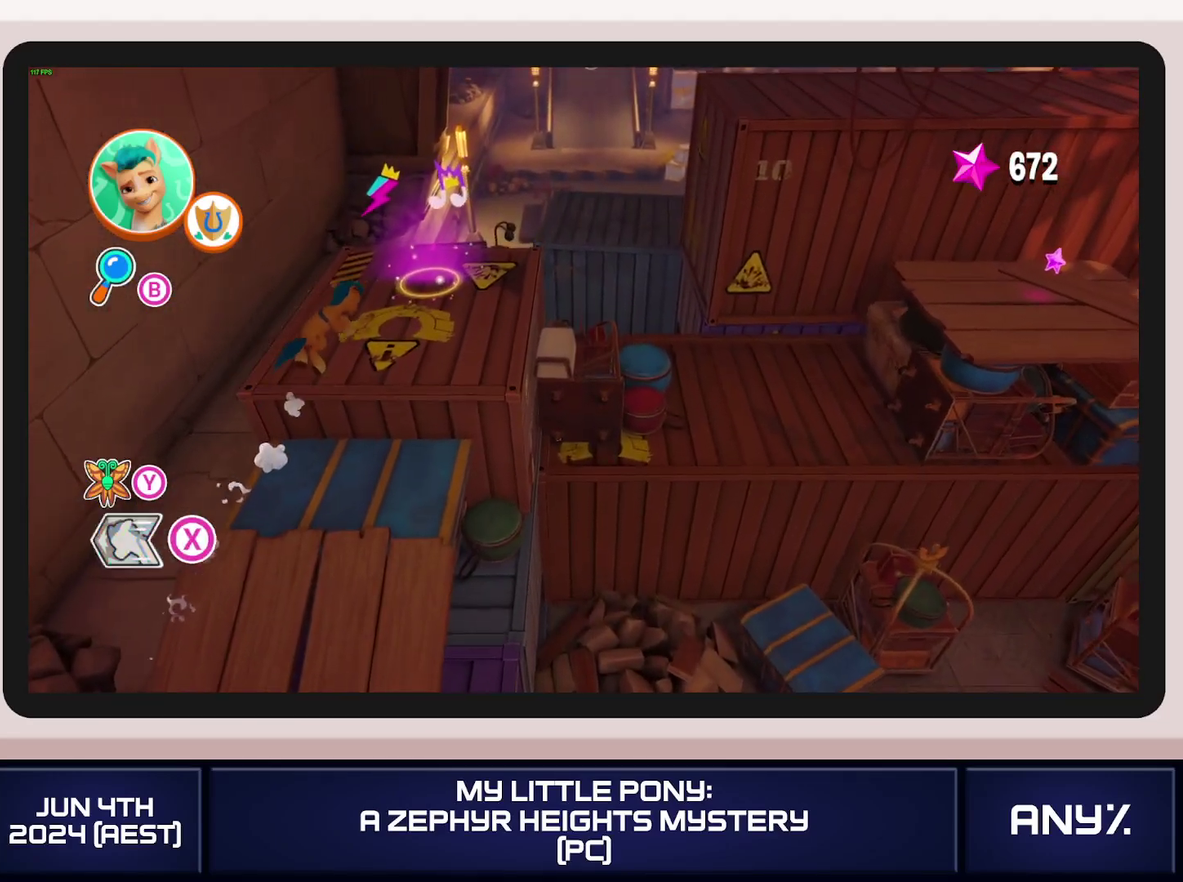
{"buttons": ["X"], "left_stick": "down-right", "right_stick": "center", "events": [[67, "left_stick", "right"], [167, "X", "down"], [217, "left_stick", "down-right"]]}
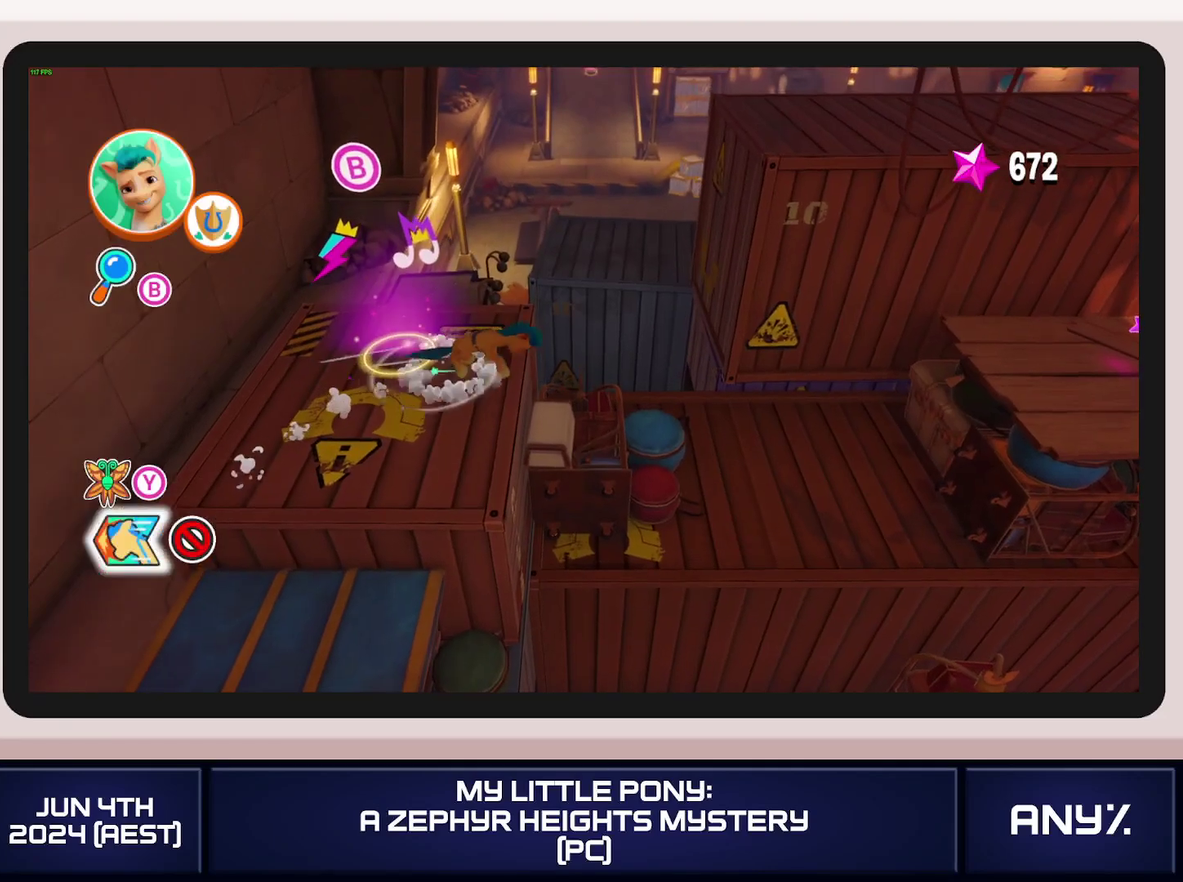
{"buttons": ["X"], "left_stick": "right", "right_stick": "center", "events": [[67, "left_stick", "right"], [134, "A", "down"], [251, "A", "up"]]}